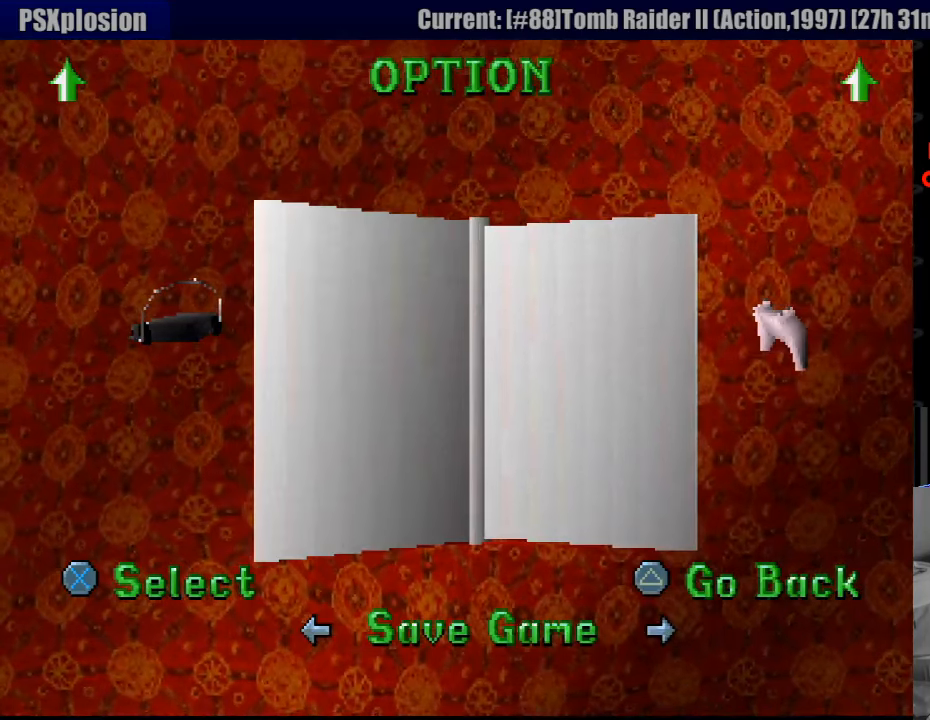
Gameplay with a controller (PlayStation layout); each line is a JSON object with the inputs held at the frame after it. "events" lists button and stick changes between this image and that frame as [ms after this image, input, new state], when the widget could be followed in between. Not read: L3 R3.
{"buttons": [], "events": [[50, "CROSS", "down"], [183, "CROSS", "up"]]}
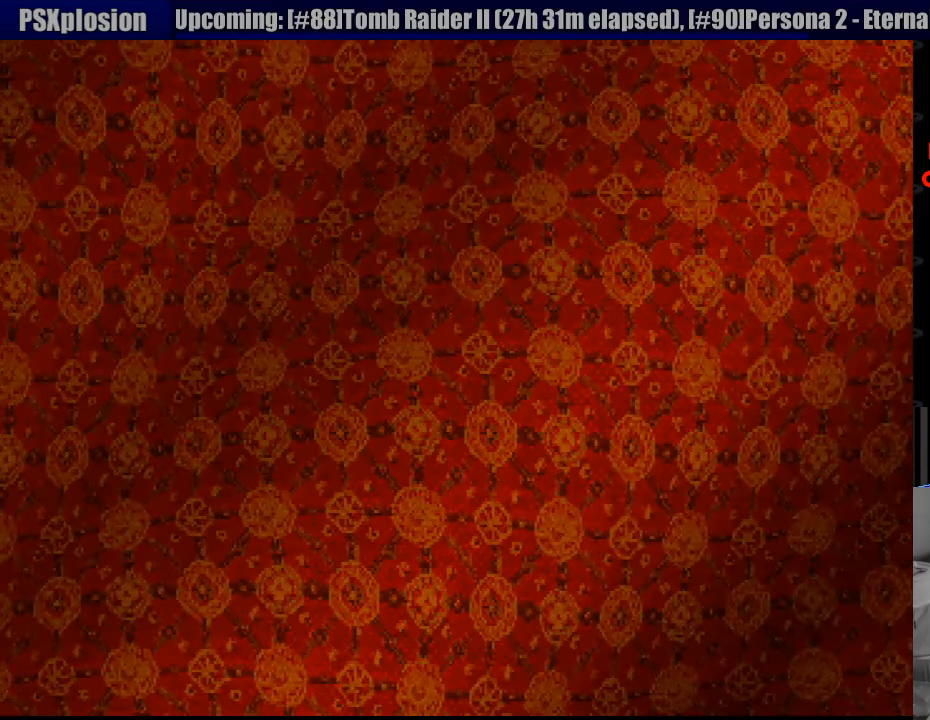
{"buttons": [], "events": []}
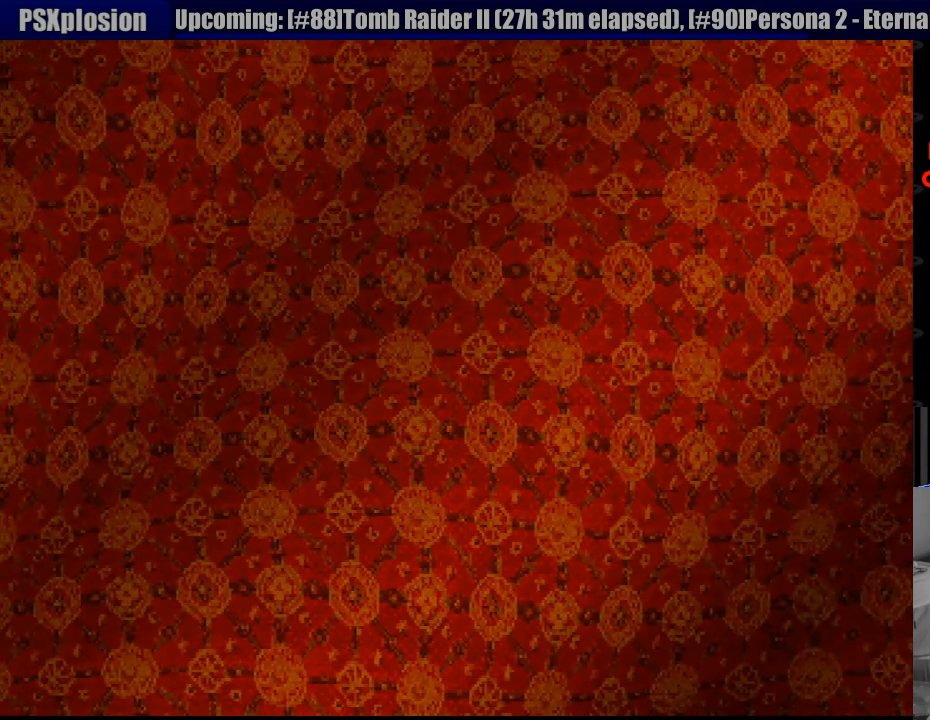
{"buttons": [], "events": []}
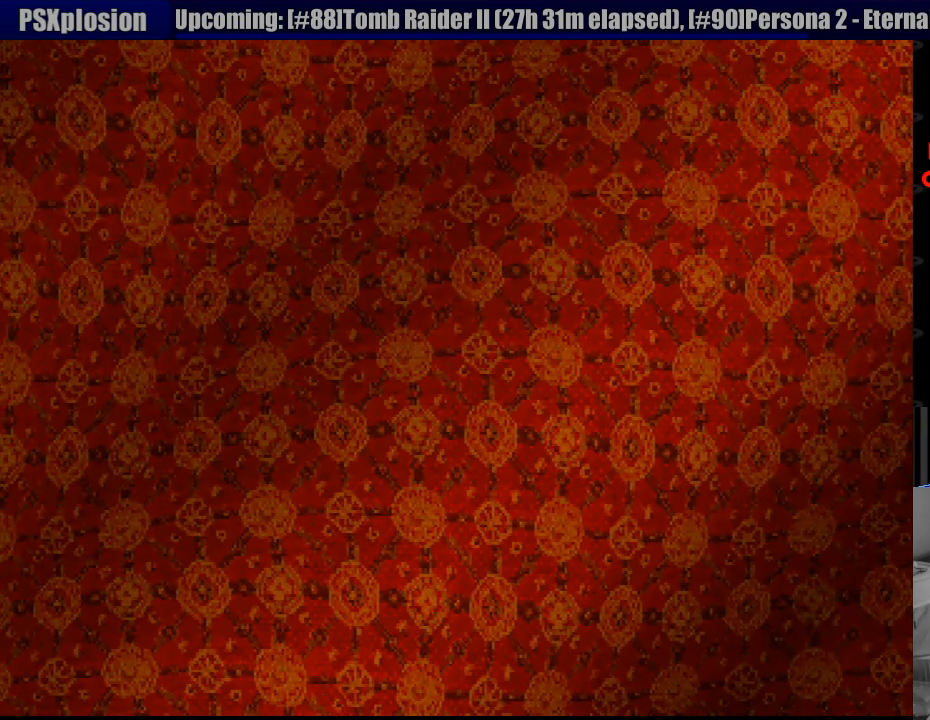
{"buttons": [], "events": []}
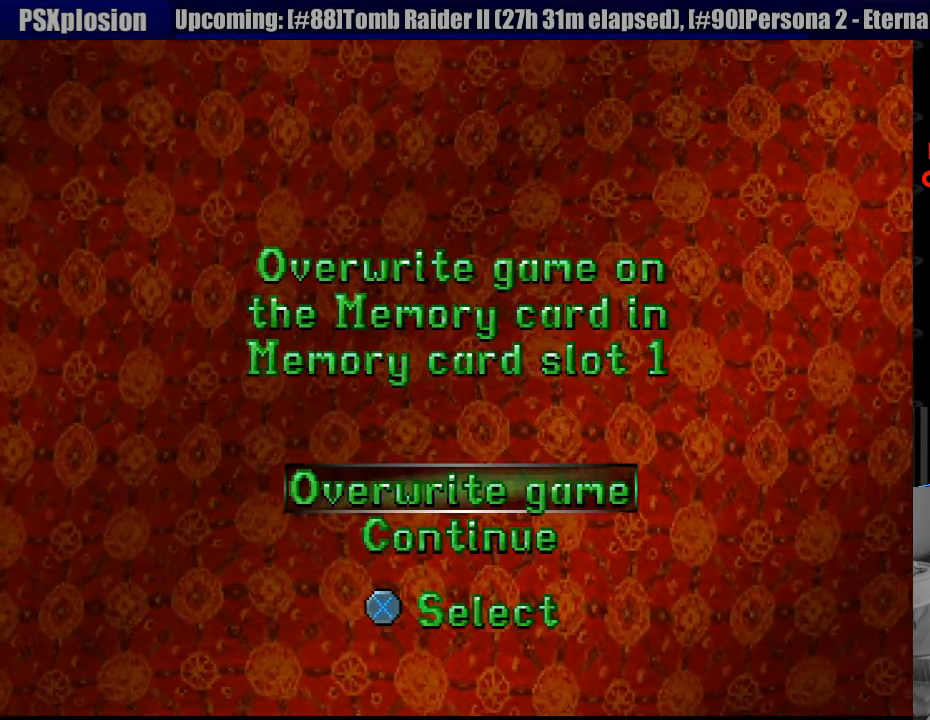
{"buttons": ["DPAD_UP"], "events": [[100, "CROSS", "down"], [217, "CROSS", "up"], [433, "DPAD_UP", "down"]]}
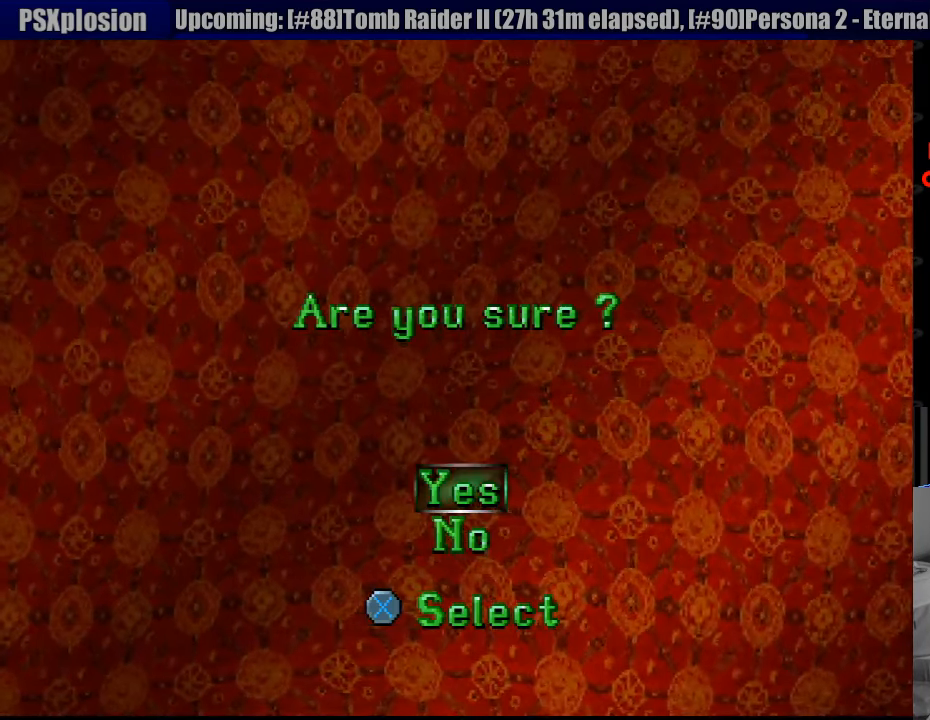
{"buttons": [], "events": [[33, "DPAD_UP", "up"], [67, "CROSS", "down"], [150, "CROSS", "up"]]}
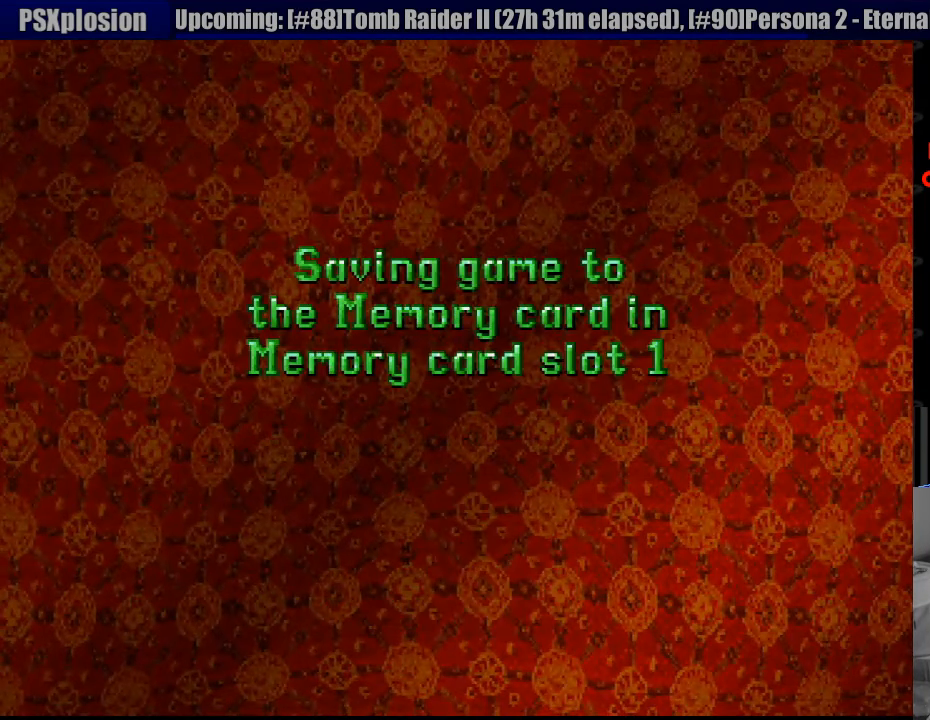
{"buttons": [], "events": []}
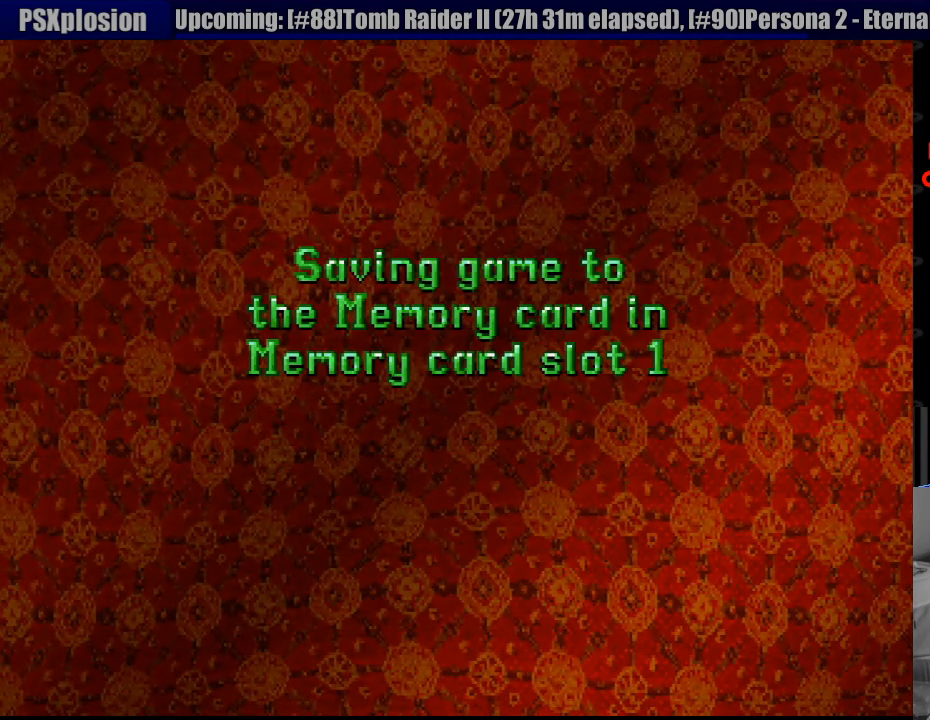
{"buttons": [], "events": []}
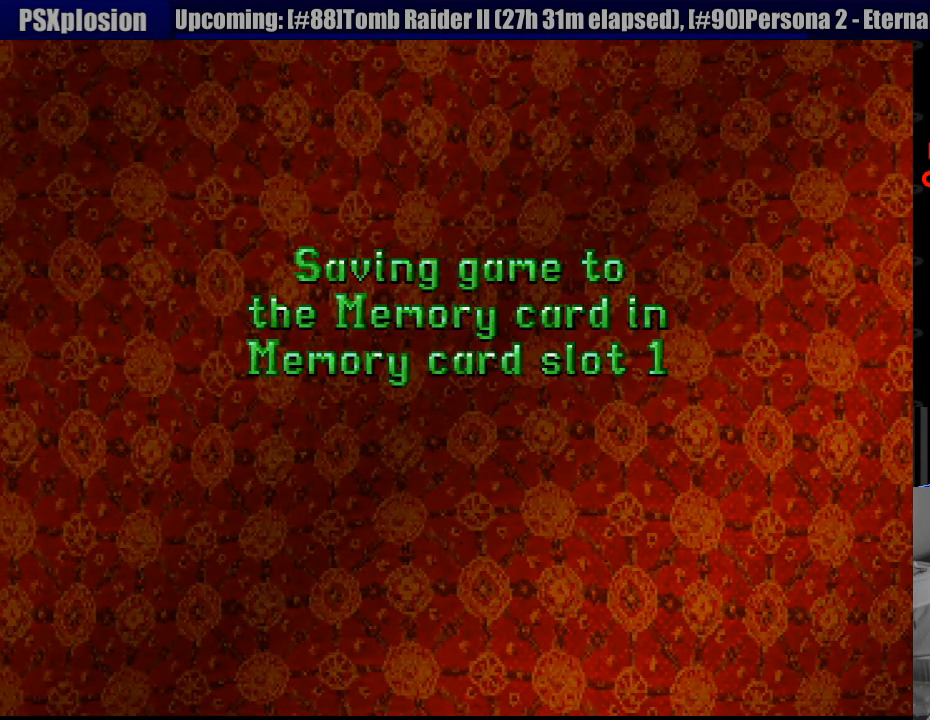
{"buttons": [], "events": []}
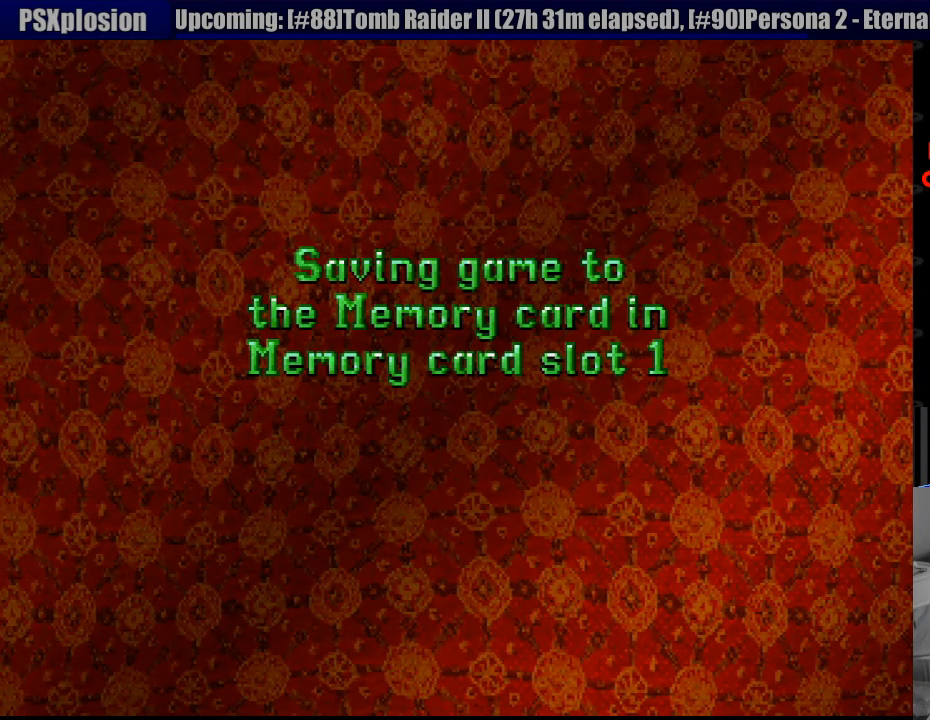
{"buttons": [], "events": []}
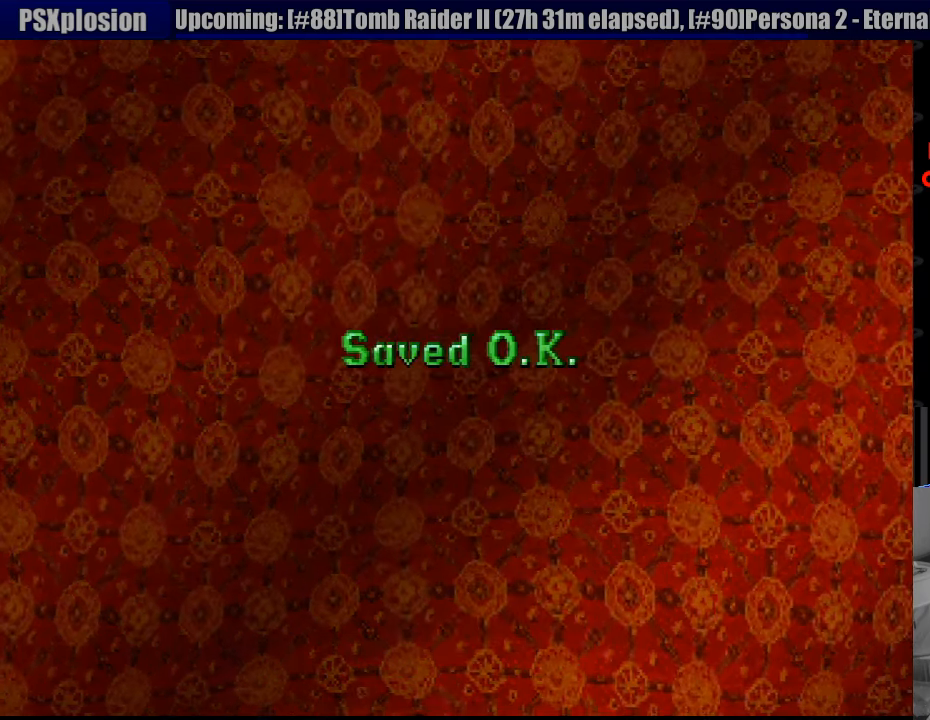
{"buttons": [], "events": []}
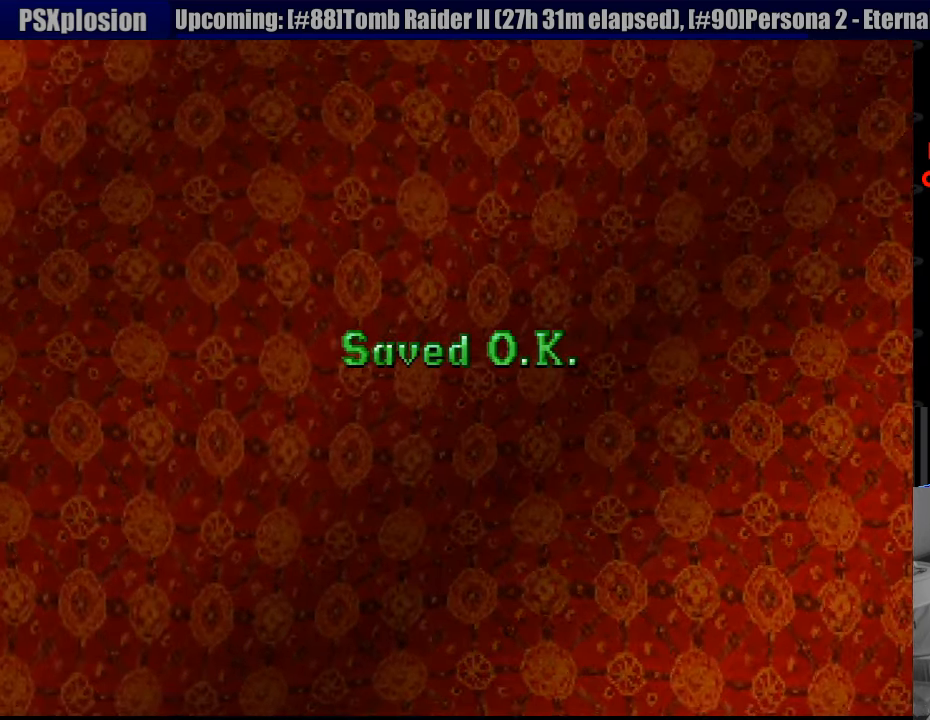
{"buttons": [], "events": []}
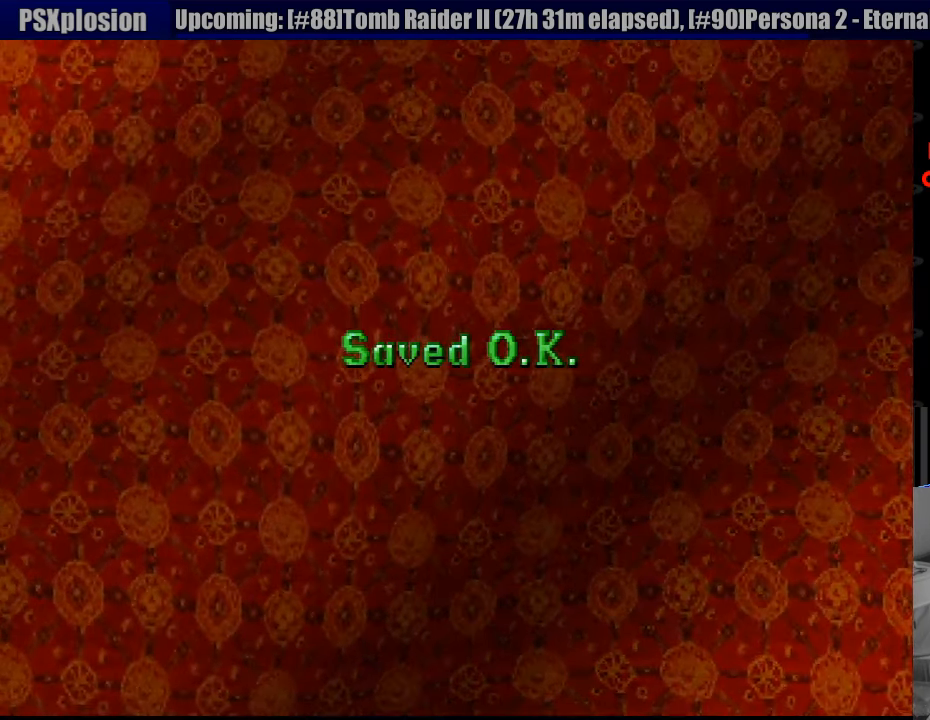
{"buttons": [], "events": []}
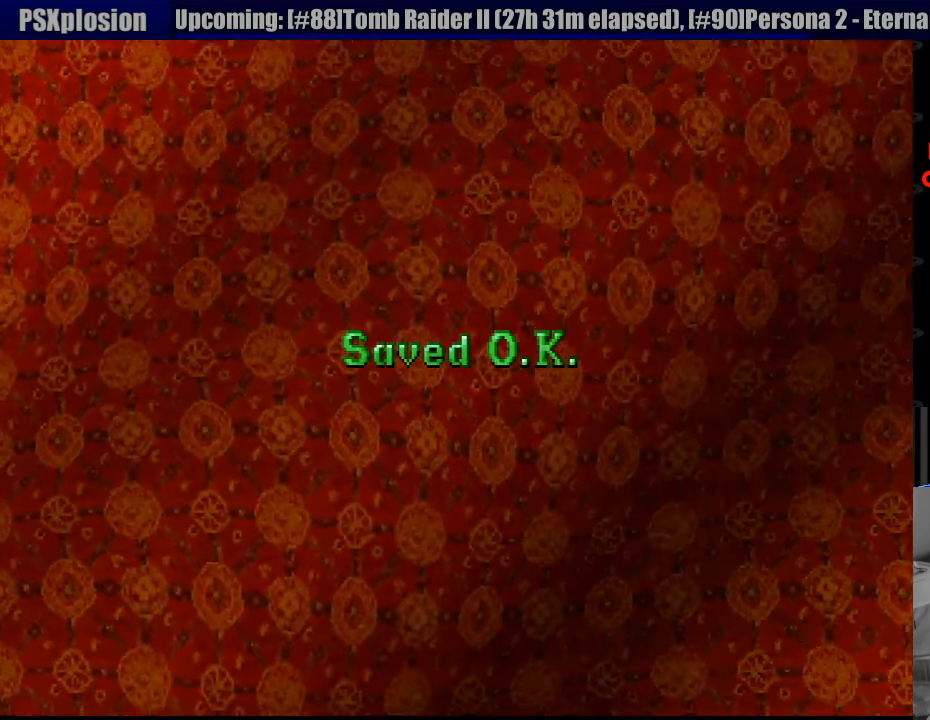
{"buttons": [], "events": []}
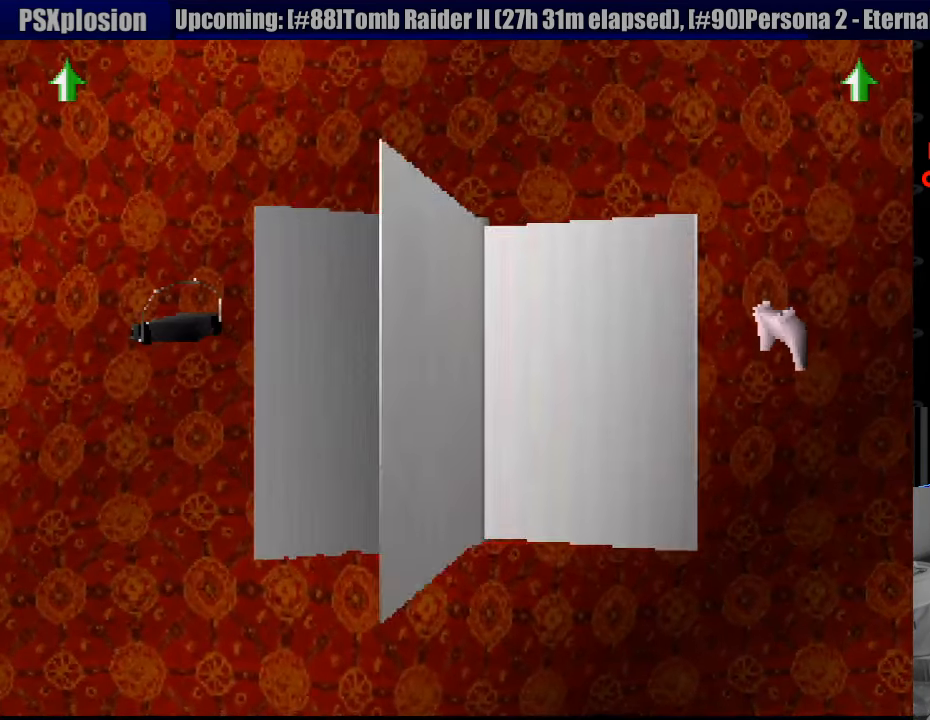
{"buttons": [], "events": []}
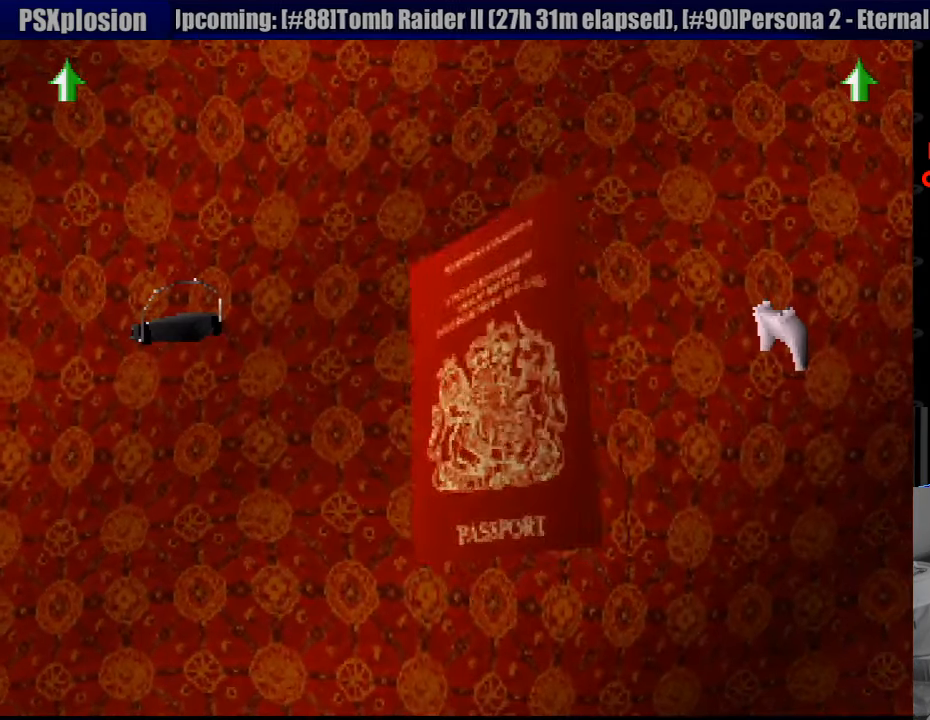
{"buttons": [], "events": []}
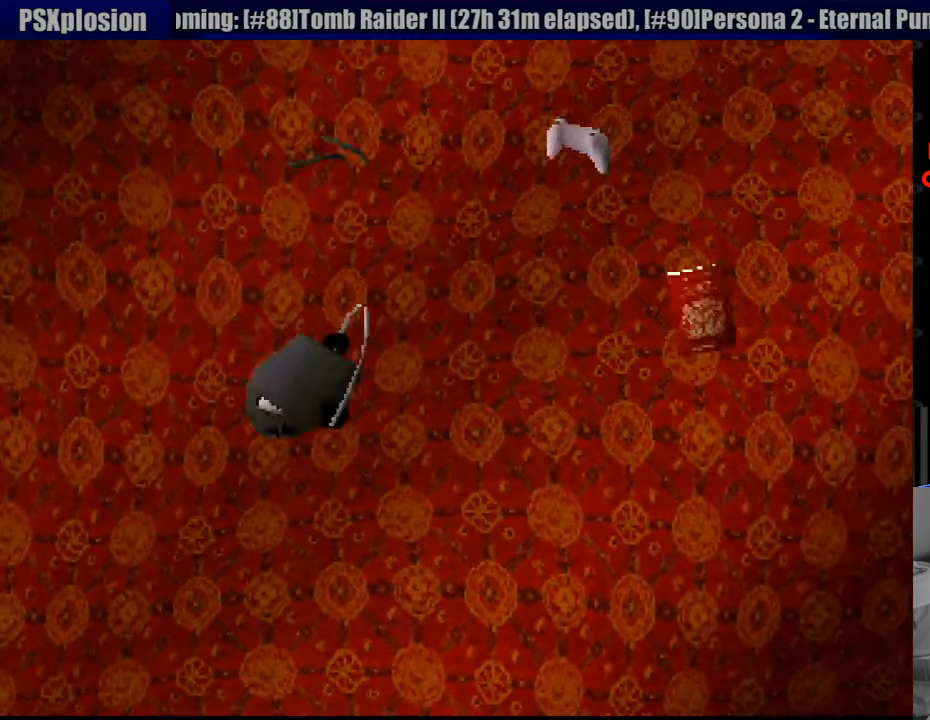
{"buttons": ["DPAD_RIGHT"], "events": [[450, "DPAD_RIGHT", "down"]]}
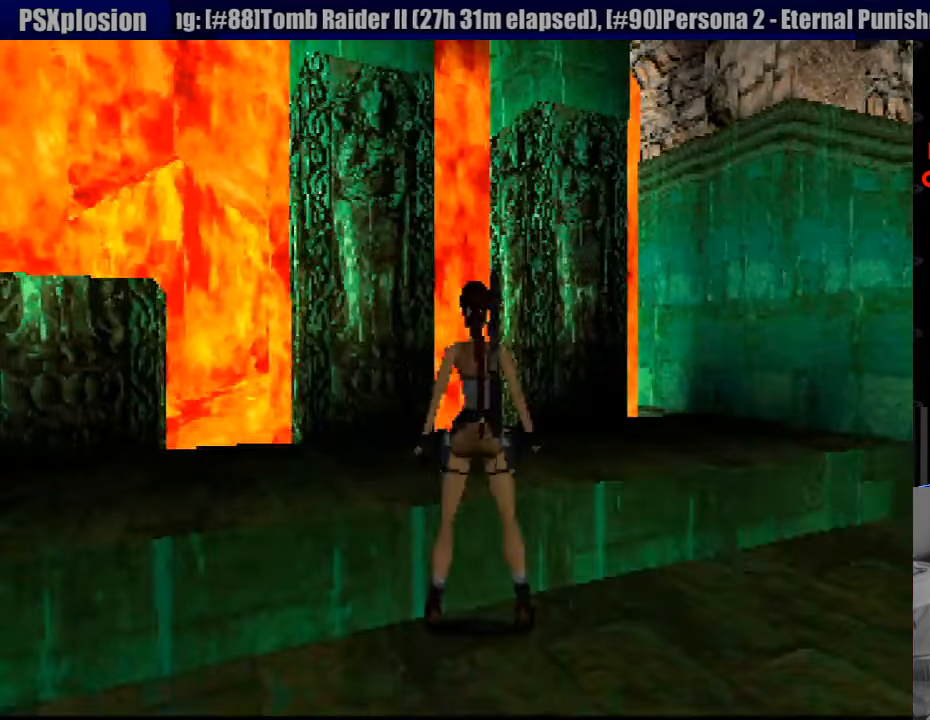
{"buttons": ["DPAD_RIGHT"], "events": []}
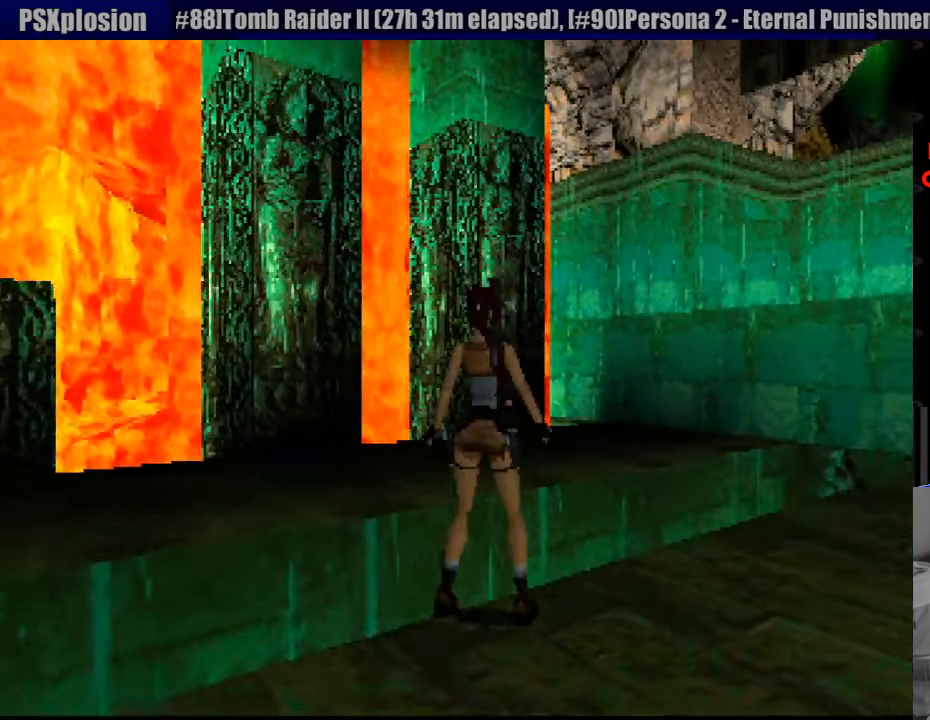
{"buttons": ["DPAD_RIGHT"], "events": []}
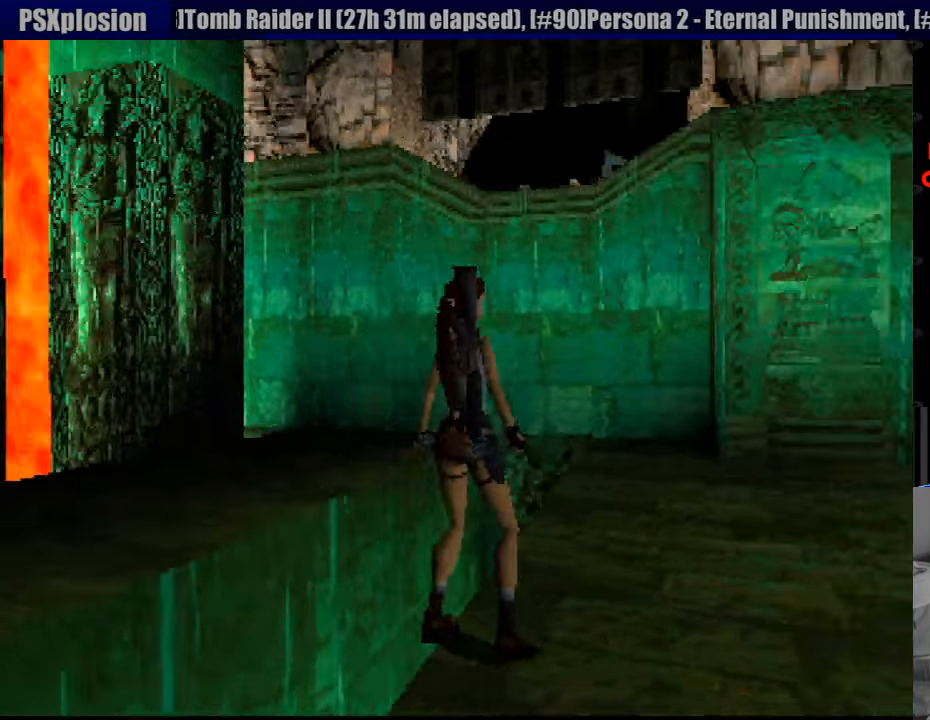
{"buttons": [], "events": [[83, "DPAD_RIGHT", "up"]]}
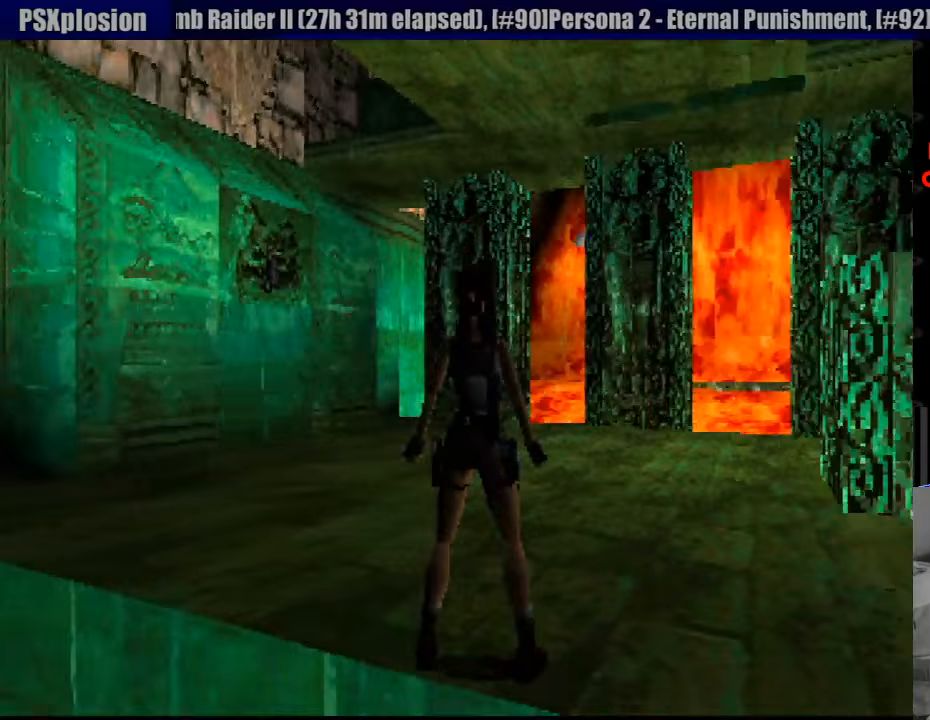
{"buttons": ["DPAD_RIGHT"], "events": [[333, "DPAD_RIGHT", "down"]]}
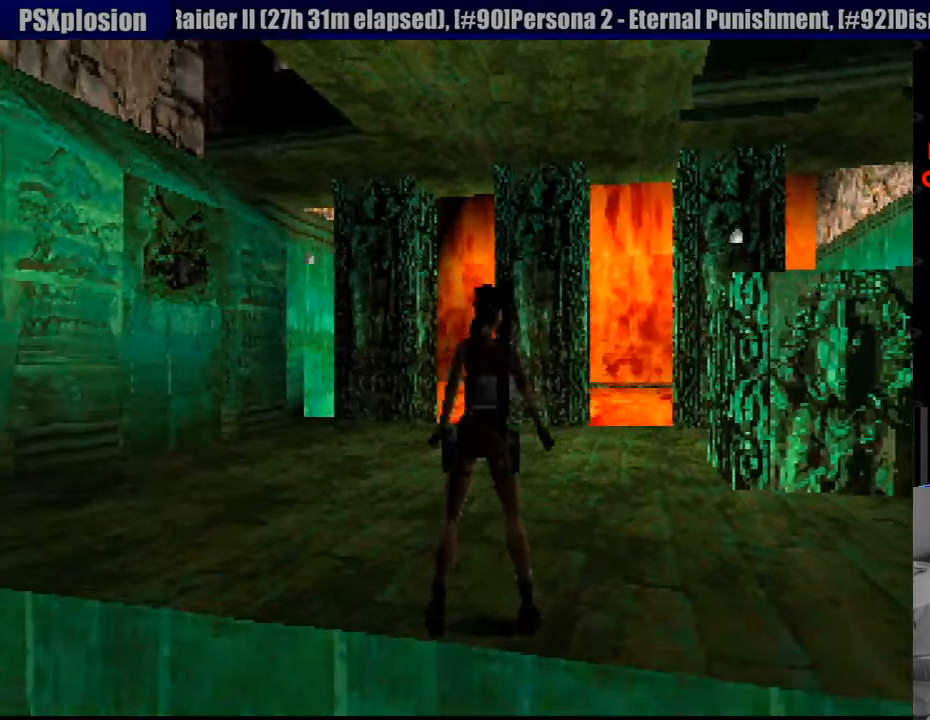
{"buttons": ["CROSS", "DPAD_DOWN"], "events": [[67, "DPAD_RIGHT", "up"], [117, "DPAD_RIGHT", "down"], [200, "DPAD_RIGHT", "up"], [433, "DPAD_DOWN", "down"], [467, "CROSS", "down"]]}
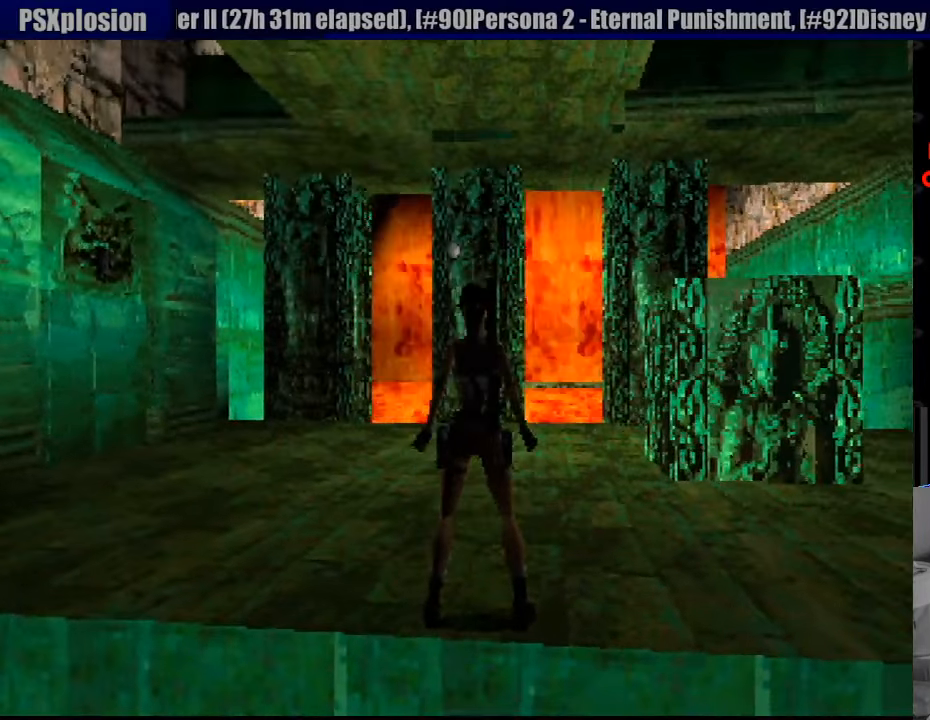
{"buttons": ["CROSS"], "events": [[33, "DPAD_DOWN", "up"]]}
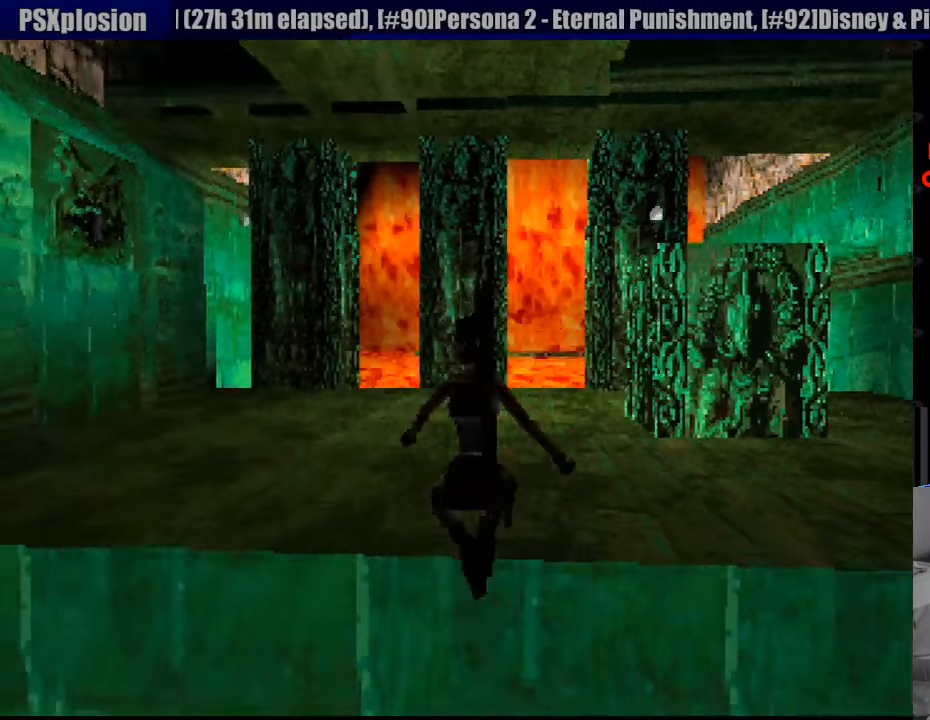
{"buttons": ["CROSS"], "events": []}
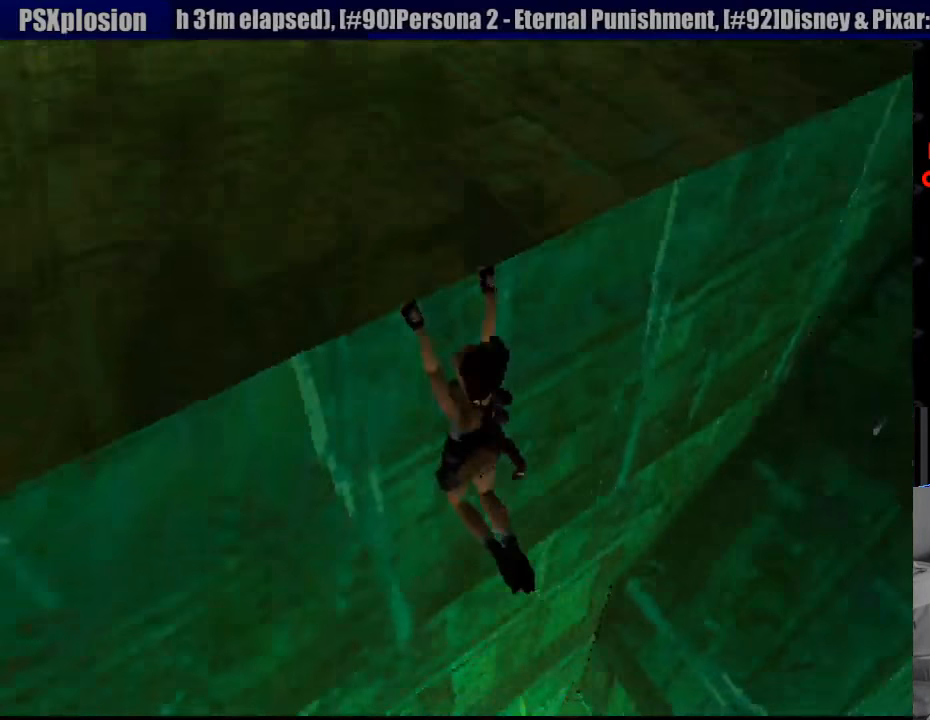
{"buttons": ["CROSS", "DPAD_LEFT"], "events": [[433, "DPAD_LEFT", "down"]]}
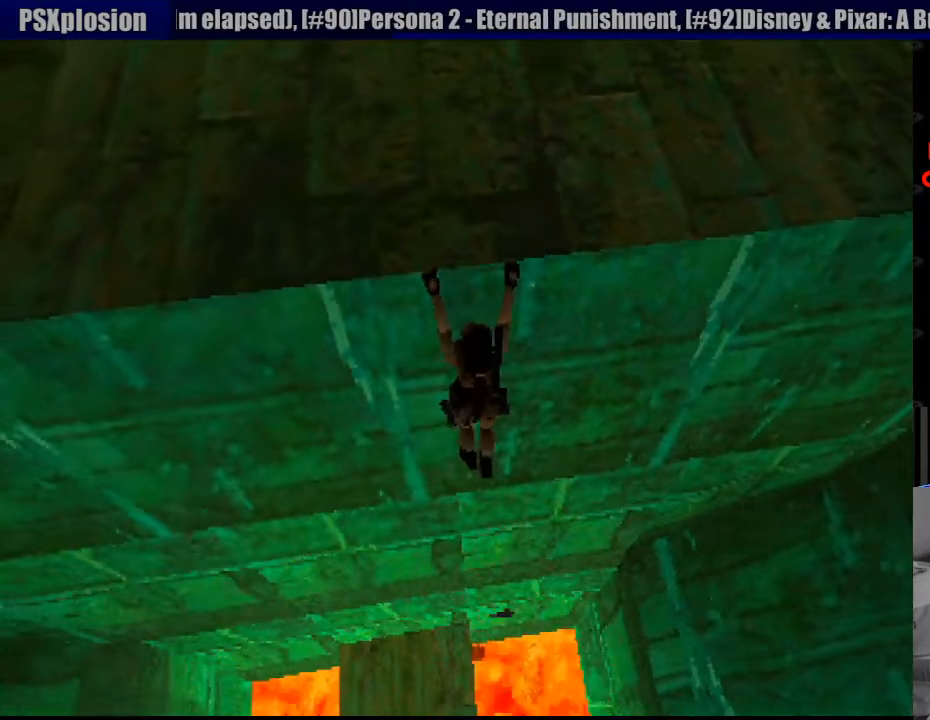
{"buttons": ["CROSS", "DPAD_LEFT"], "events": [[133, "DPAD_DOWN", "down"], [150, "DPAD_DOWN", "up"]]}
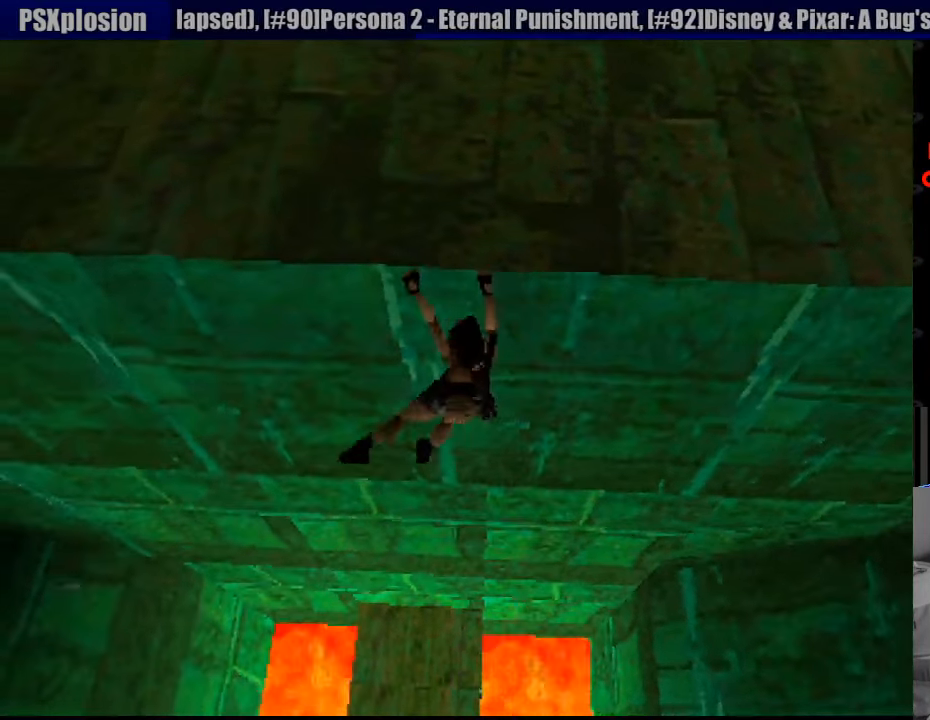
{"buttons": ["CROSS", "DPAD_LEFT"], "events": []}
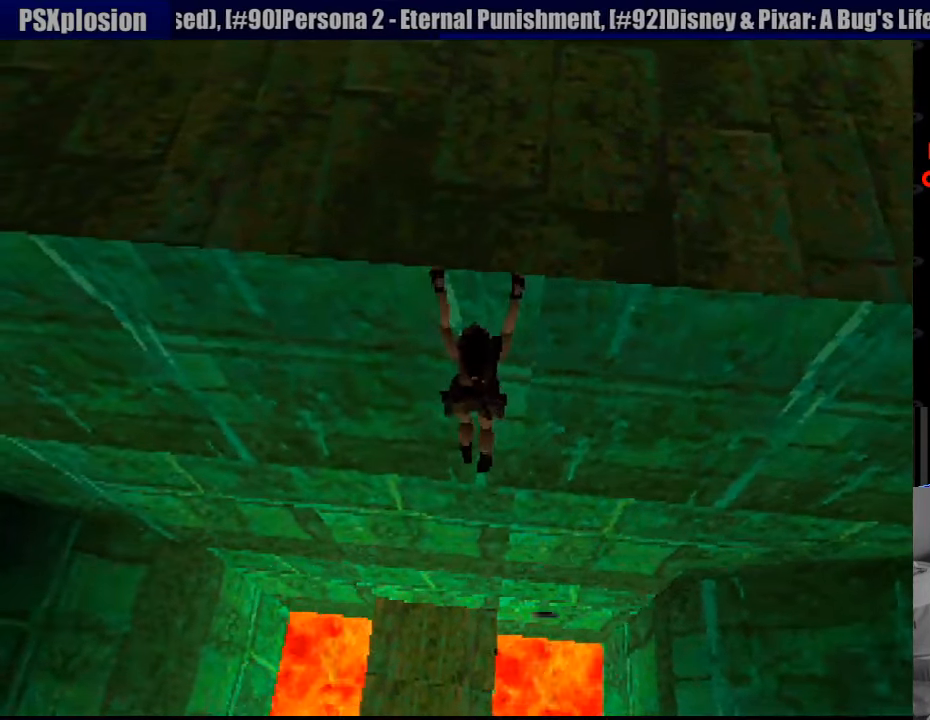
{"buttons": ["CROSS", "DPAD_LEFT"], "events": []}
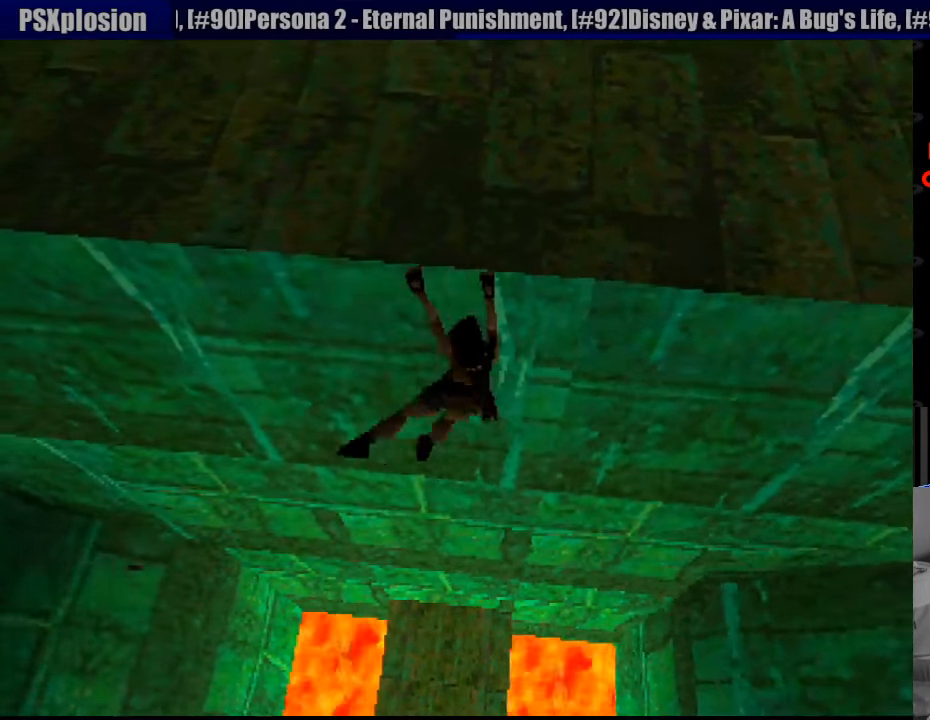
{"buttons": ["CROSS"], "events": [[233, "DPAD_LEFT", "up"], [250, "DPAD_LEFT", "down"], [450, "DPAD_LEFT", "up"]]}
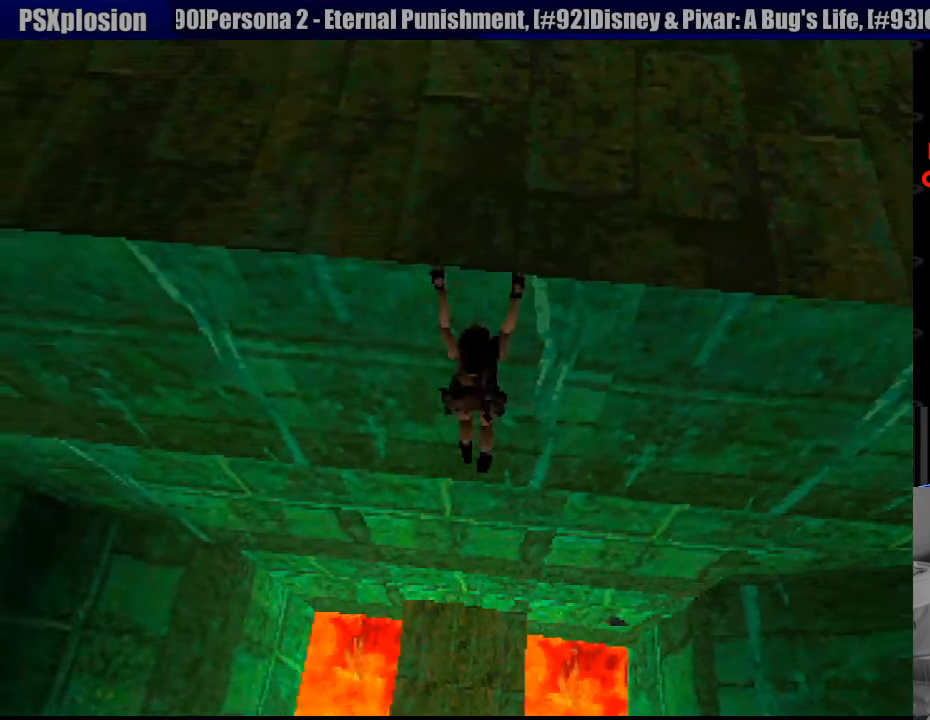
{"buttons": ["CROSS"], "events": []}
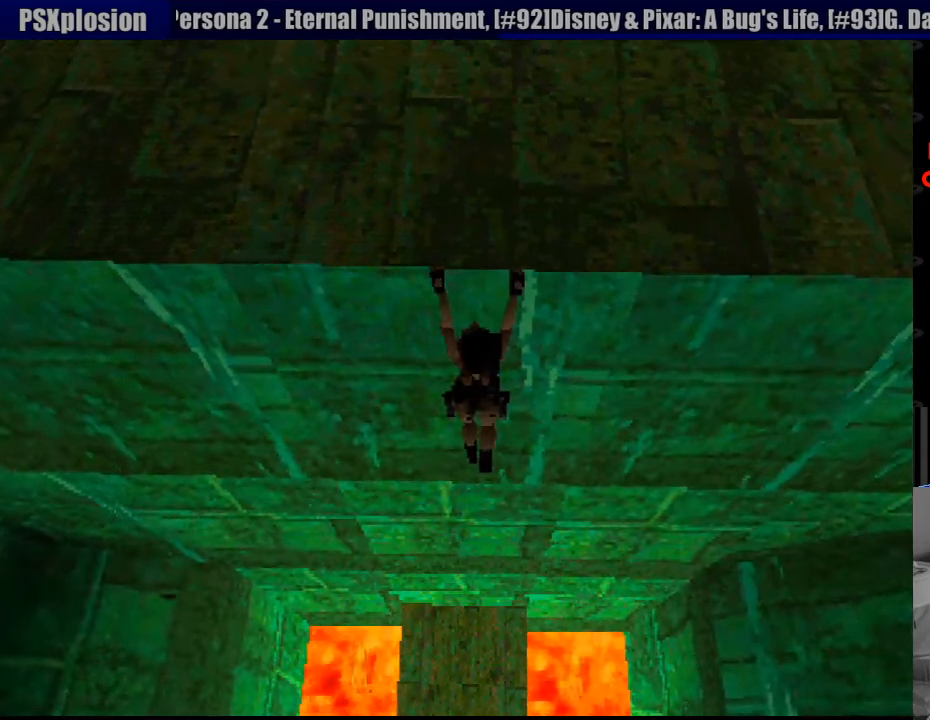
{"buttons": ["CROSS"], "events": []}